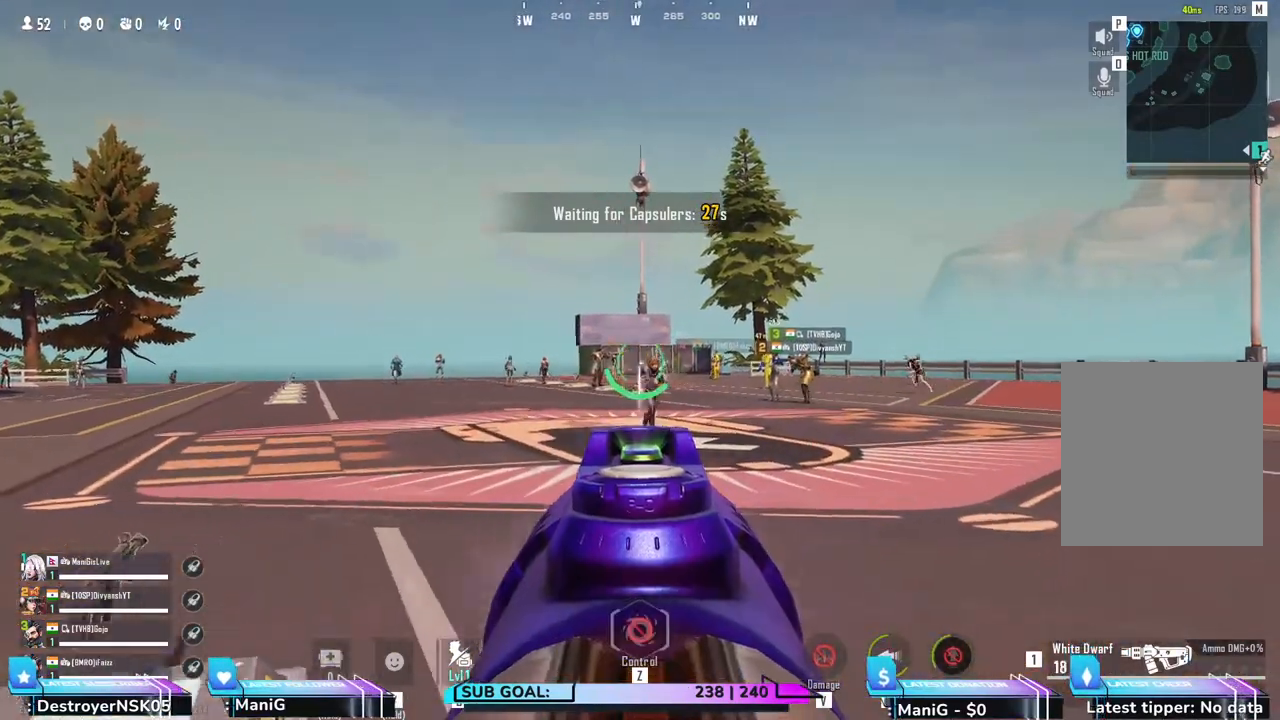
Gameplay with keyboard and mouse; each line is a JSON object with the keys and mouse buttons held at the frame after it. "events" lists presses ("down") and releases ("up") of "1", "2", "3", "4", "5", "a", "alt", "b", "c", "ctrl", "d", "e", "f", "g", "q", "r", "s", "shift", "space", "t", "tab", "v", "w", "x", "z", "mouse_left", "mouse_wheel", "mouse_right" and "mouse_mb4" between this image and that frame as [ms after this image, input, new state], when the widget could be followed in between. "mouse_left", "mouse_wheel", "mouse_right", "mouse_mb4" = the "left", "wheel", "right", "mb4" buttons of the "mouse" list. No other keys are recorded. "wheel" means that the mouse wheel is clicked or scrolled. Not read: mouse_move.
{"keys": ["shift", "w"], "mouse": ["left", "right"], "events": []}
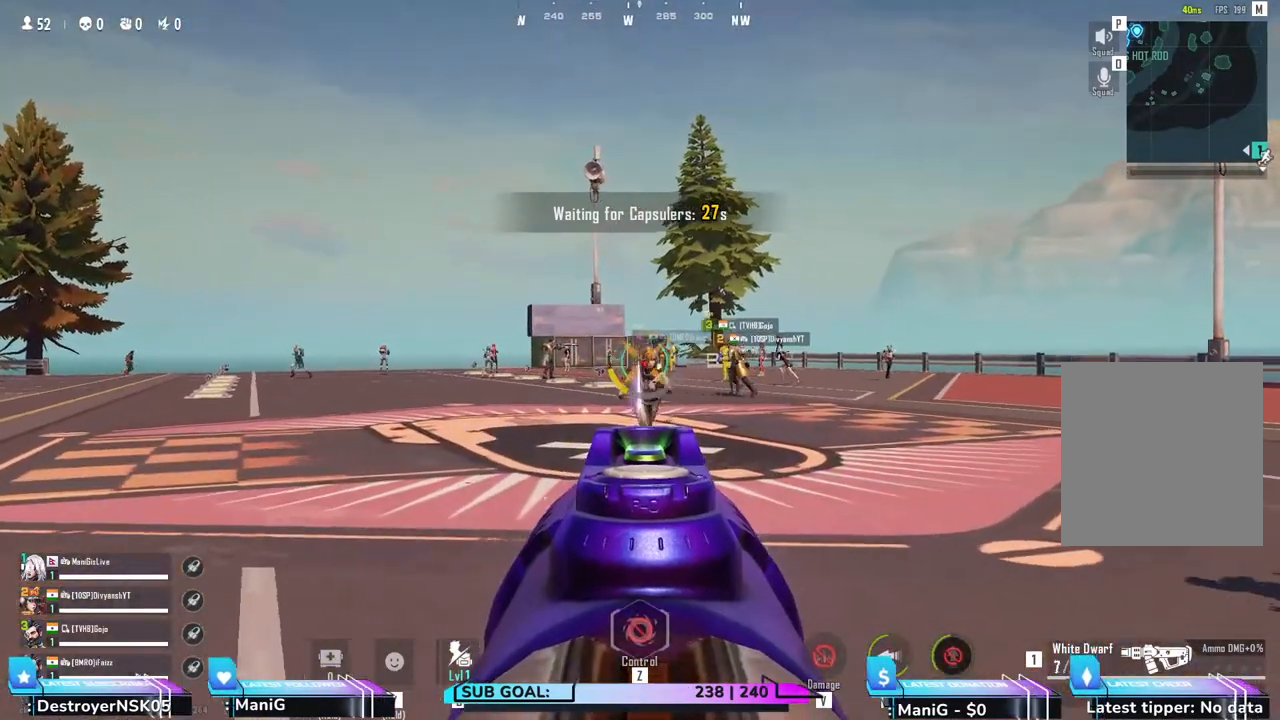
{"keys": ["r", "shift", "w"], "mouse": ["left", "right"], "events": [[483, "r", "down"]]}
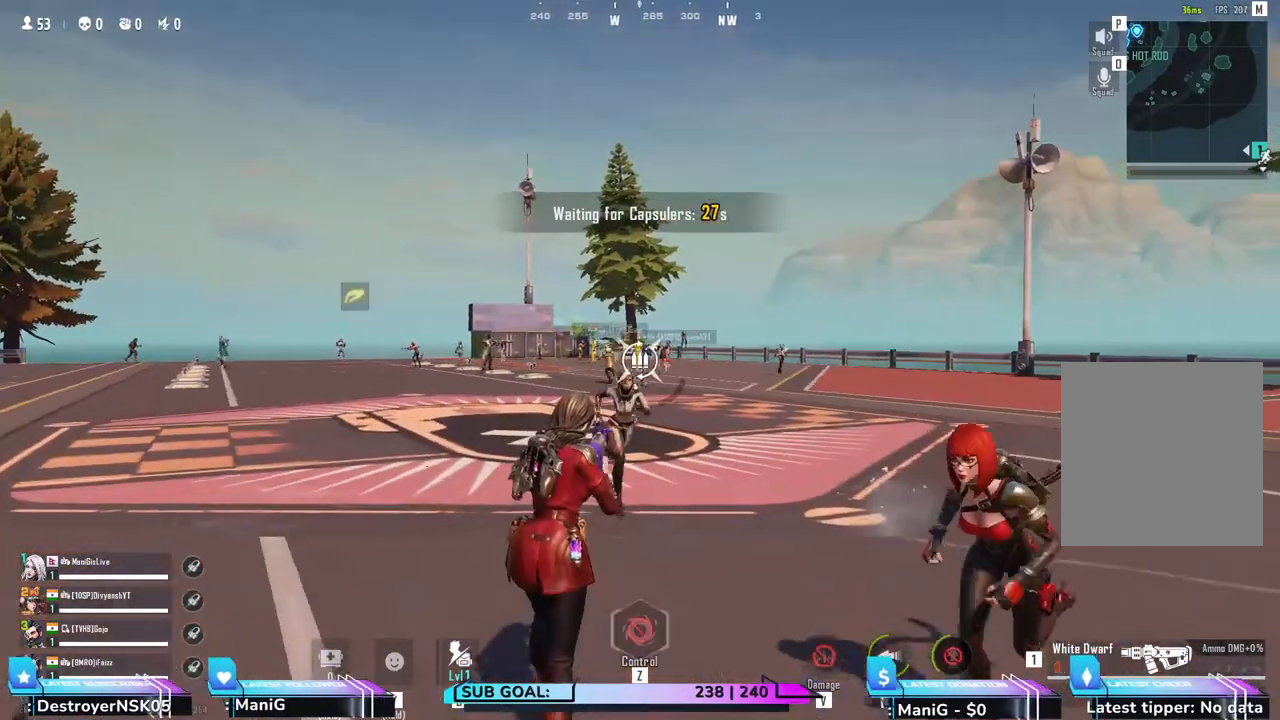
{"keys": ["d", "shift", "w"], "mouse": [], "events": [[67, "mouse_left", "up"], [67, "mouse_right", "up"], [117, "r", "up"], [433, "d", "down"]]}
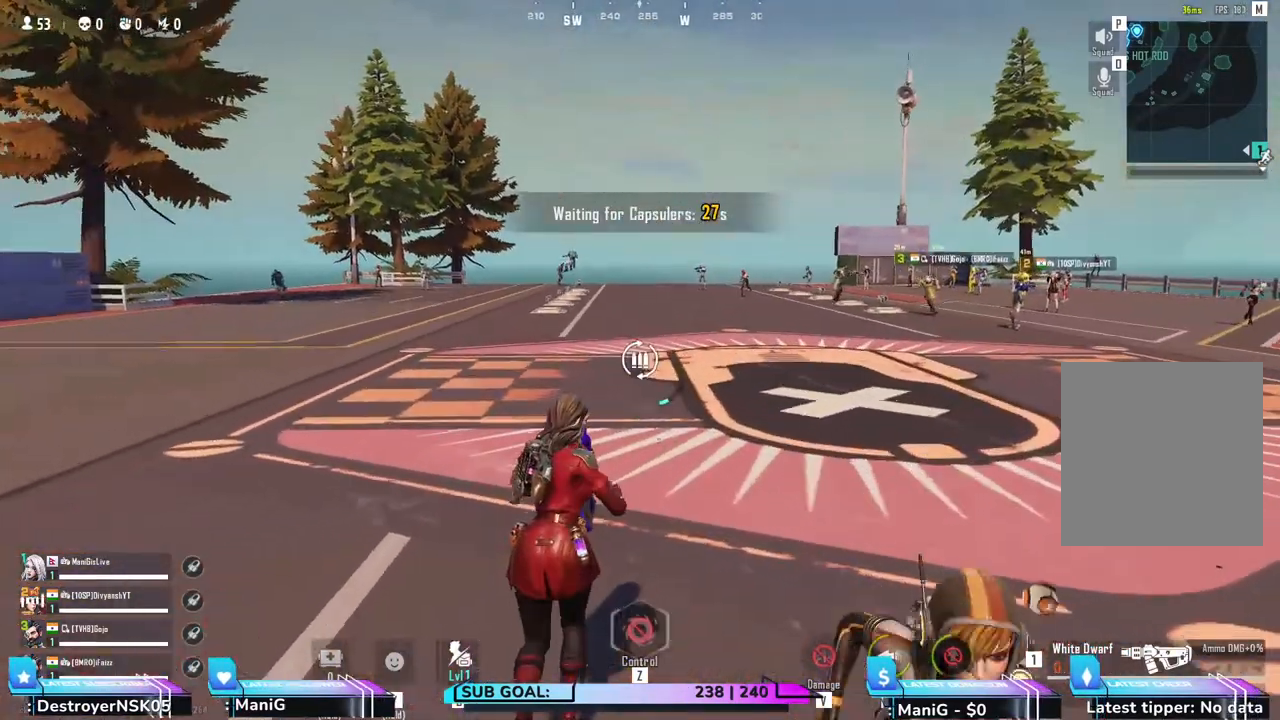
{"keys": ["shift", "w"], "mouse": [], "events": [[300, "d", "up"]]}
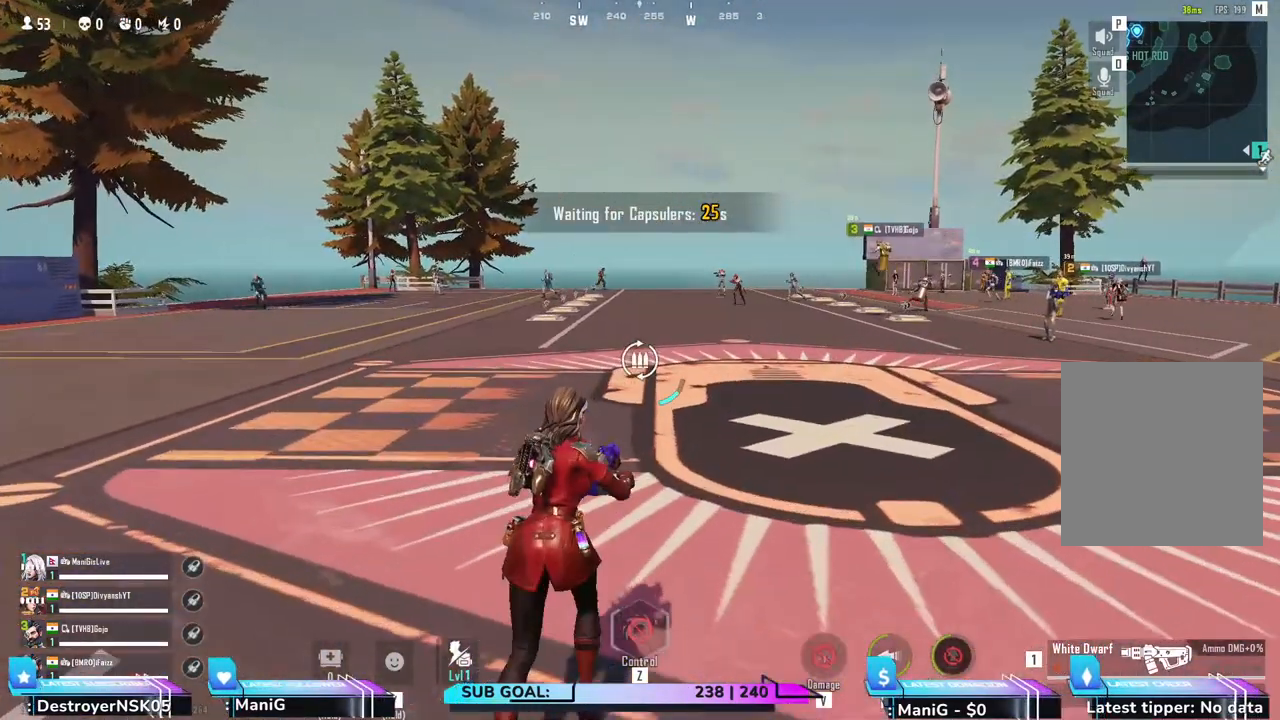
{"keys": ["shift", "w"], "mouse": [], "events": [[200, "shift", "up"], [467, "shift", "down"]]}
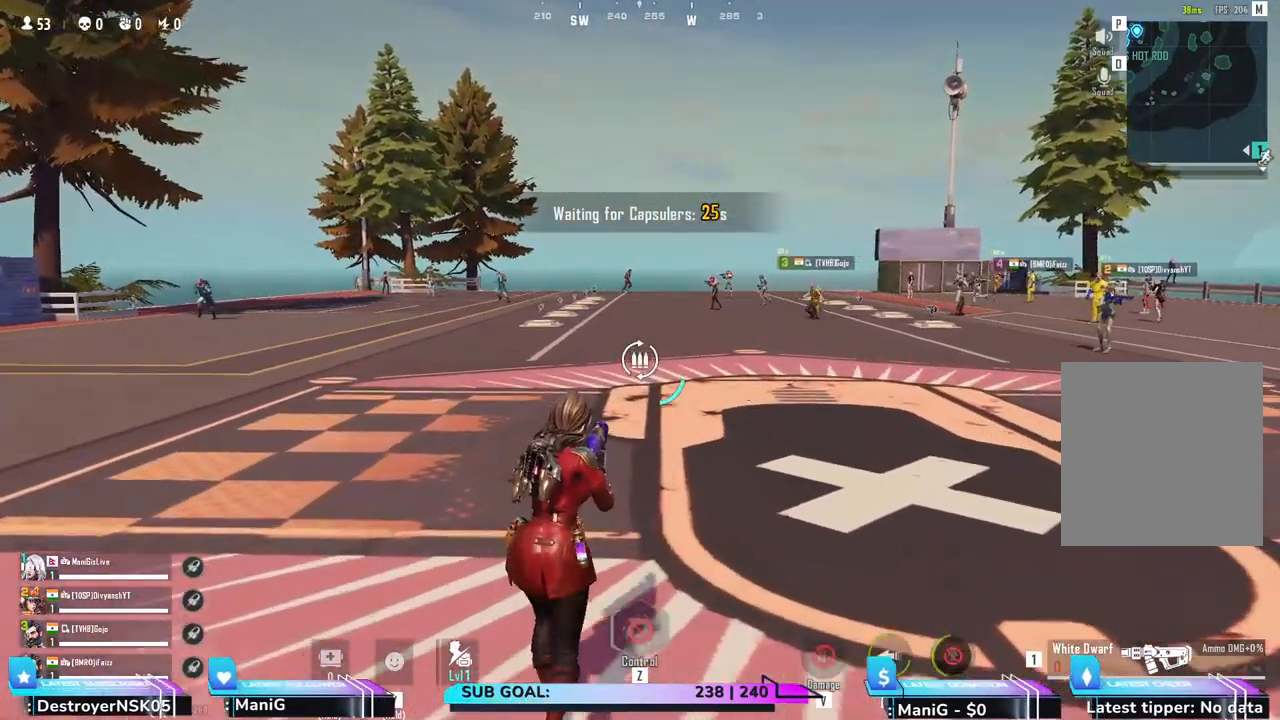
{"keys": ["w"], "mouse": [], "events": [[33, "shift", "up"], [83, "d", "down"], [467, "d", "up"]]}
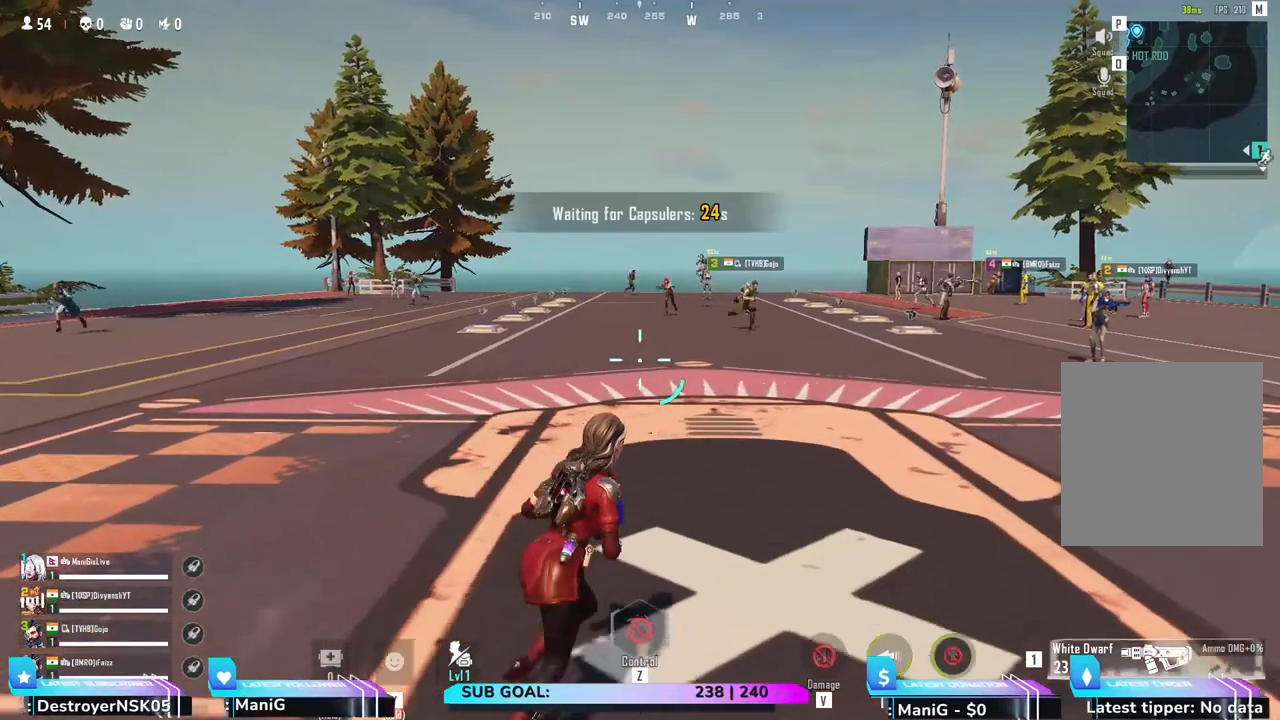
{"keys": ["d", "shift", "w"], "mouse": [], "events": [[133, "shift", "down"], [233, "a", "down"], [383, "a", "up"], [400, "d", "down"]]}
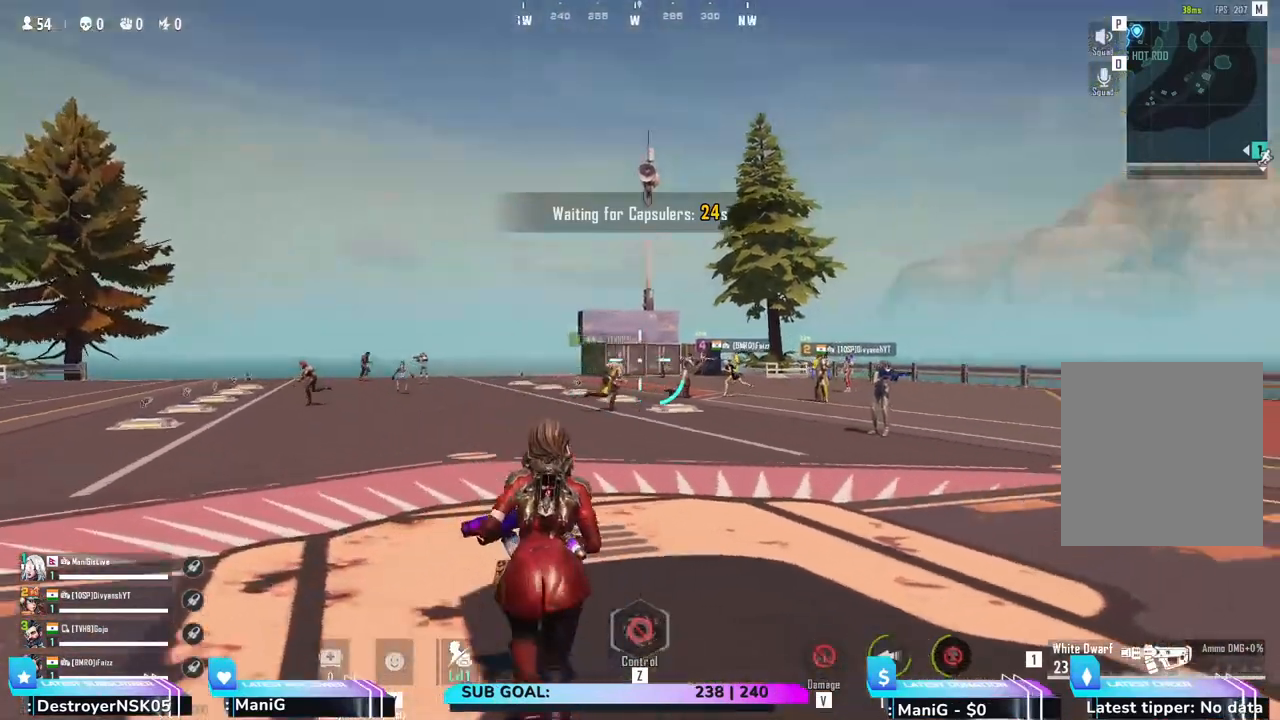
{"keys": ["d", "shift", "w"], "mouse": ["left", "right"], "events": [[117, "mouse_left", "down"], [283, "mouse_right", "down"]]}
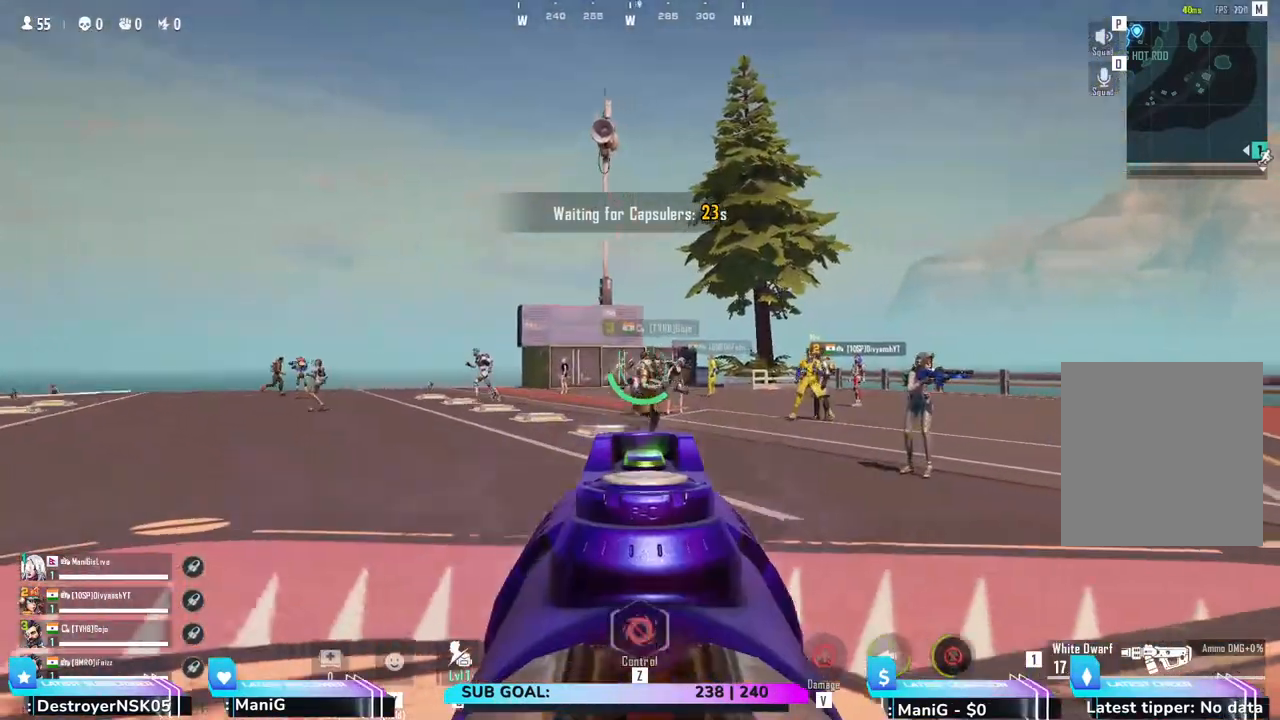
{"keys": ["d", "shift", "w"], "mouse": ["left", "right"], "events": []}
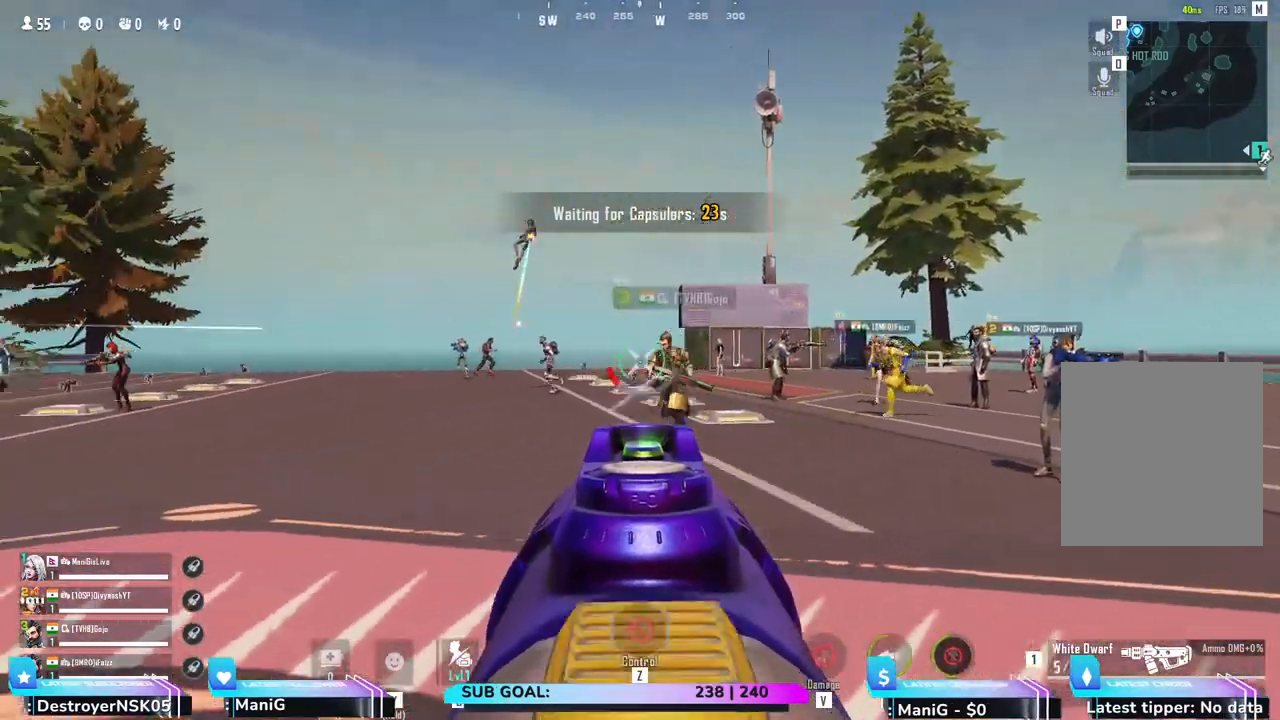
{"keys": ["d", "shift", "w"], "mouse": ["left", "right"], "events": []}
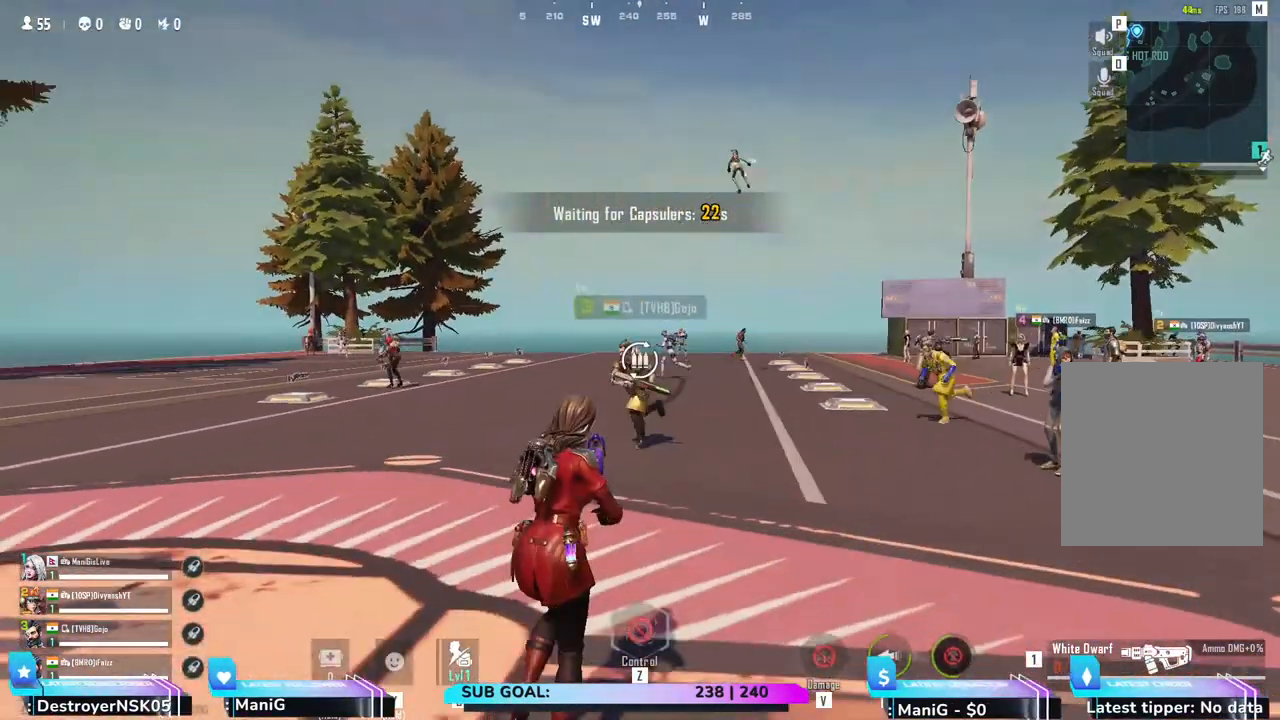
{"keys": ["space", "w"], "mouse": [], "events": [[167, "mouse_left", "up"], [167, "mouse_right", "up"], [183, "d", "up"], [333, "r", "down"], [400, "shift", "up"], [467, "r", "up"], [483, "space", "down"]]}
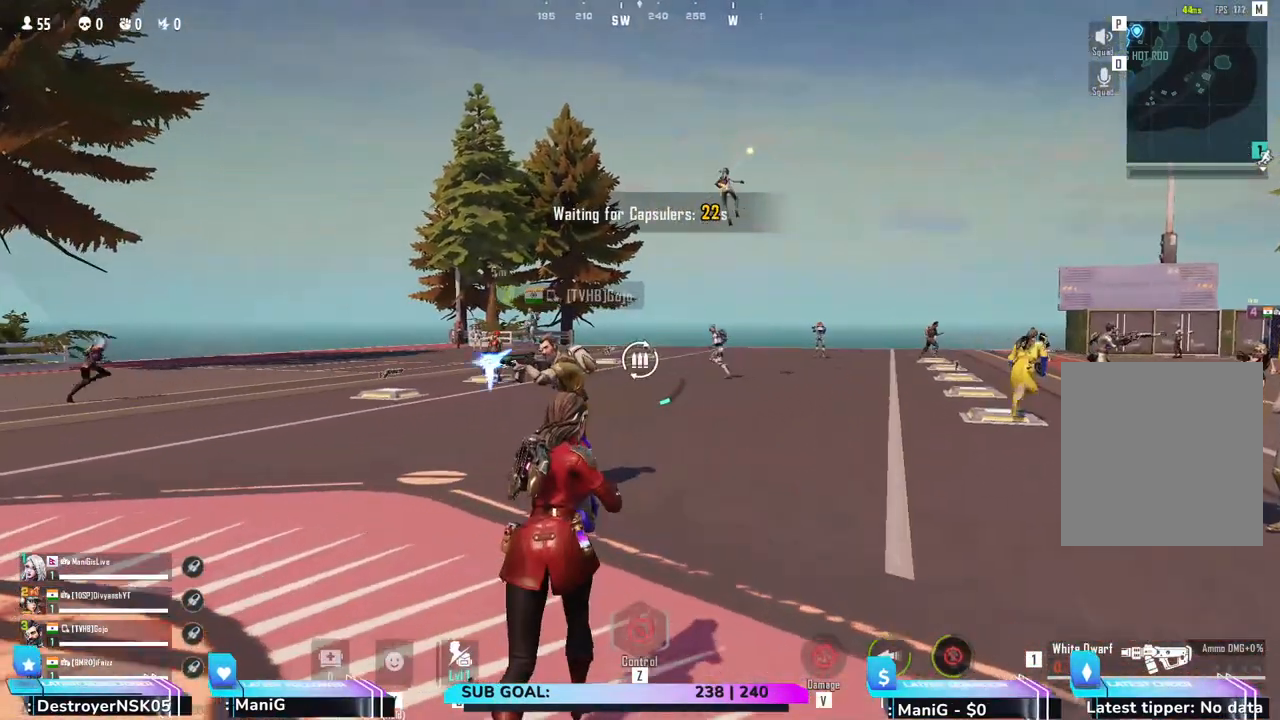
{"keys": ["q", "shift", "space", "w"], "mouse": [], "events": [[350, "shift", "down"], [383, "q", "down"]]}
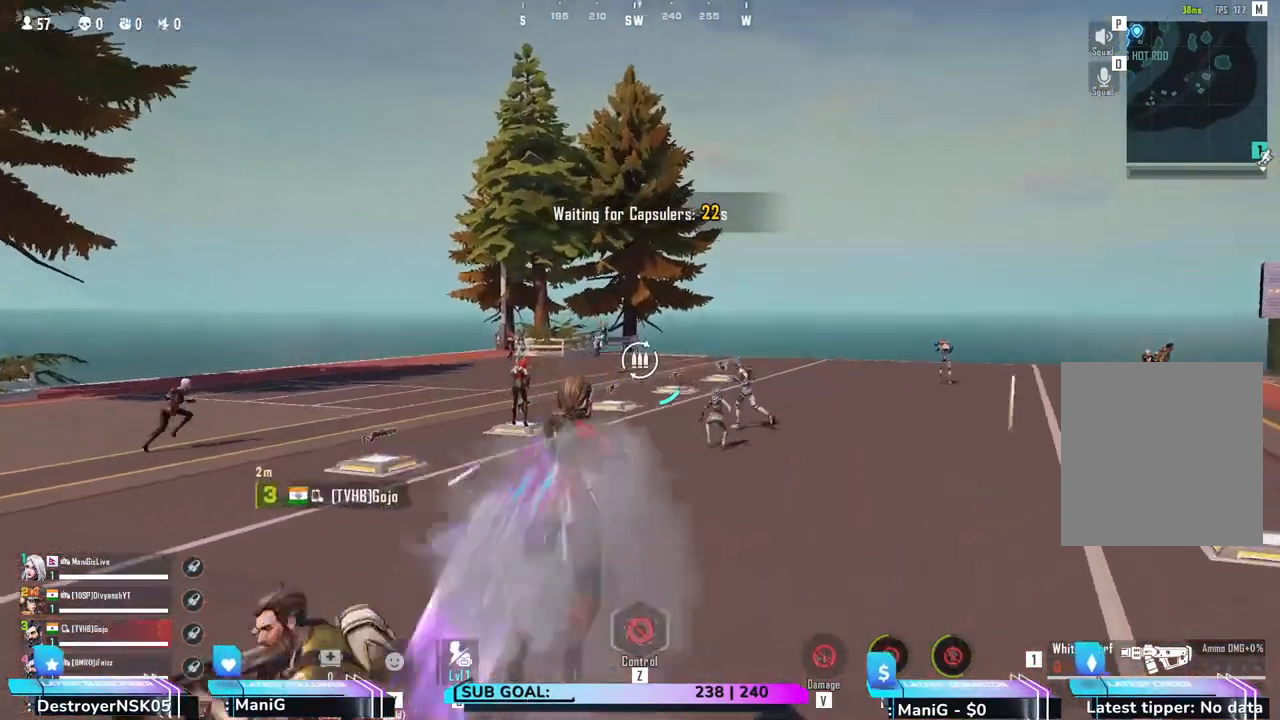
{"keys": ["shift", "space", "w"], "mouse": [], "events": [[50, "q", "up"], [233, "e", "down"], [450, "e", "up"]]}
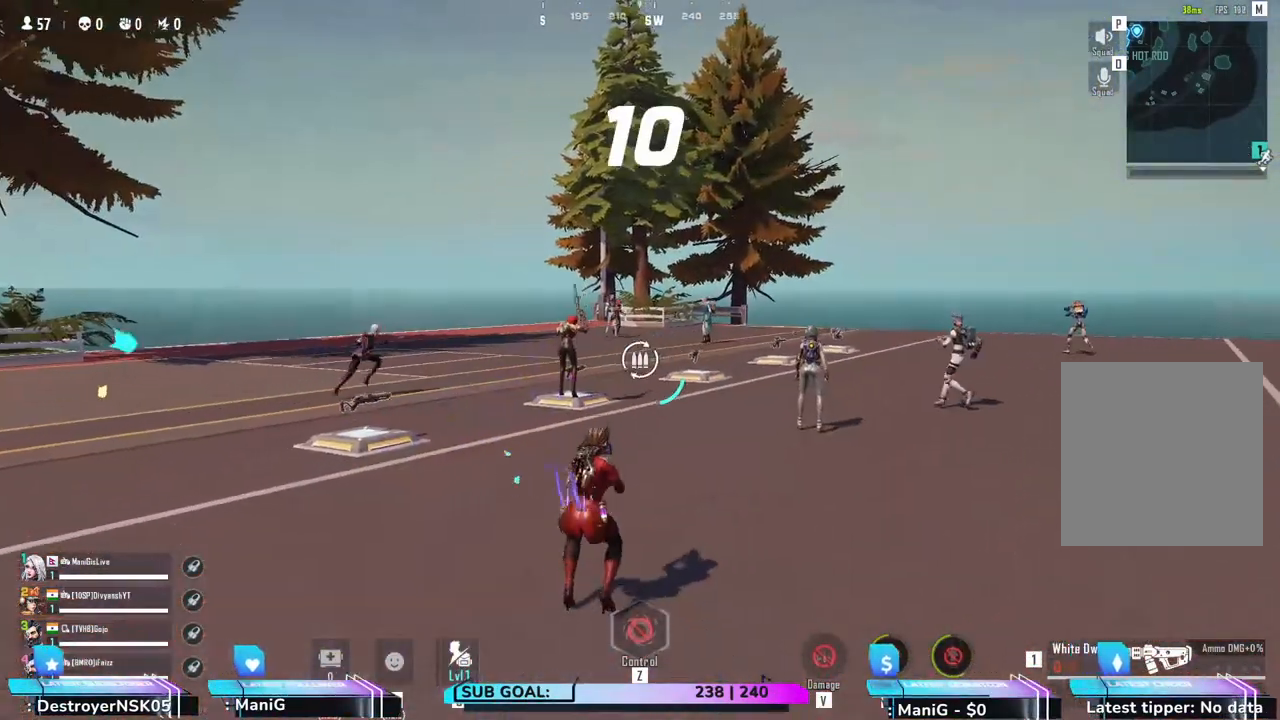
{"keys": ["shift", "w"], "mouse": [], "events": [[200, "space", "up"]]}
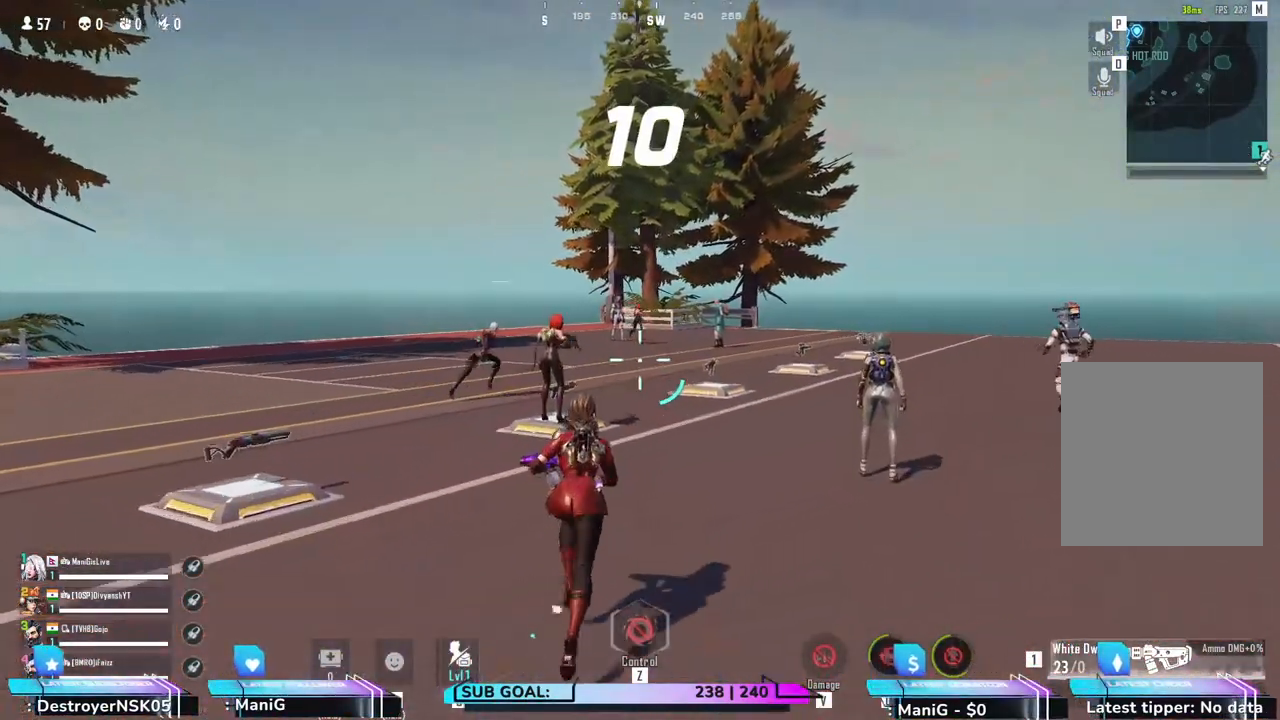
{"keys": ["shift", "w"], "mouse": [], "events": []}
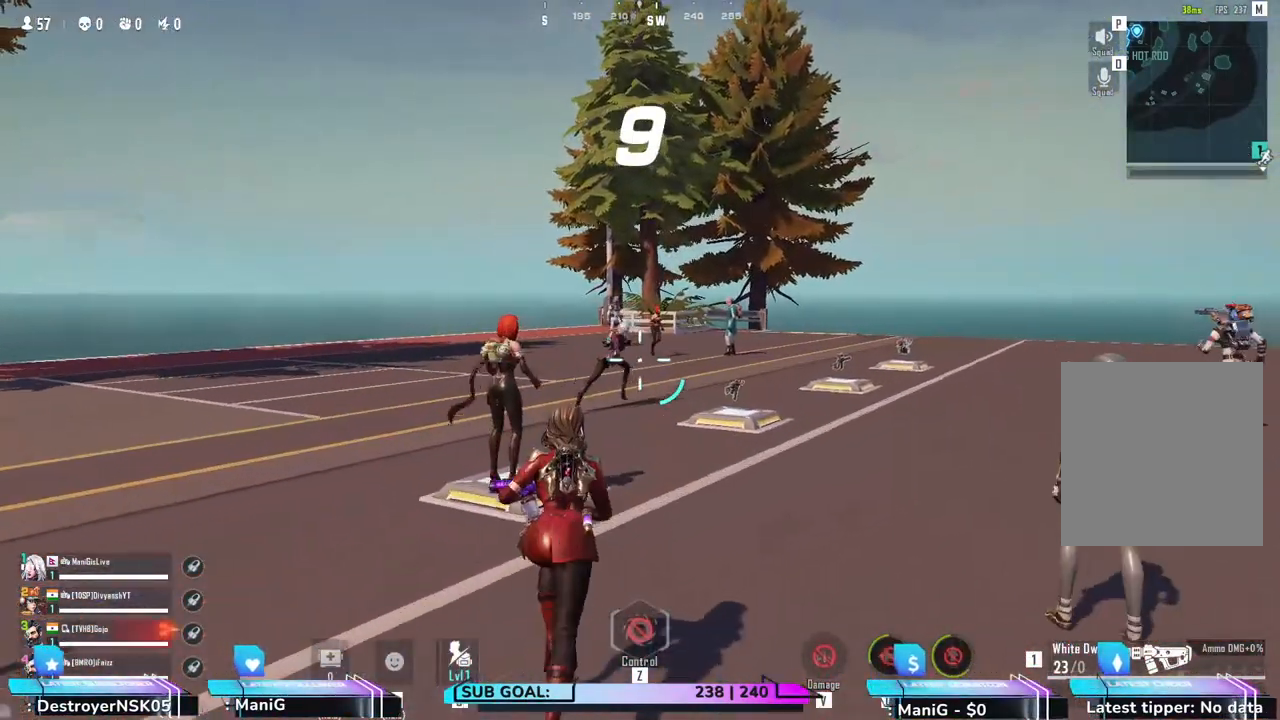
{"keys": ["shift", "w"], "mouse": [], "events": []}
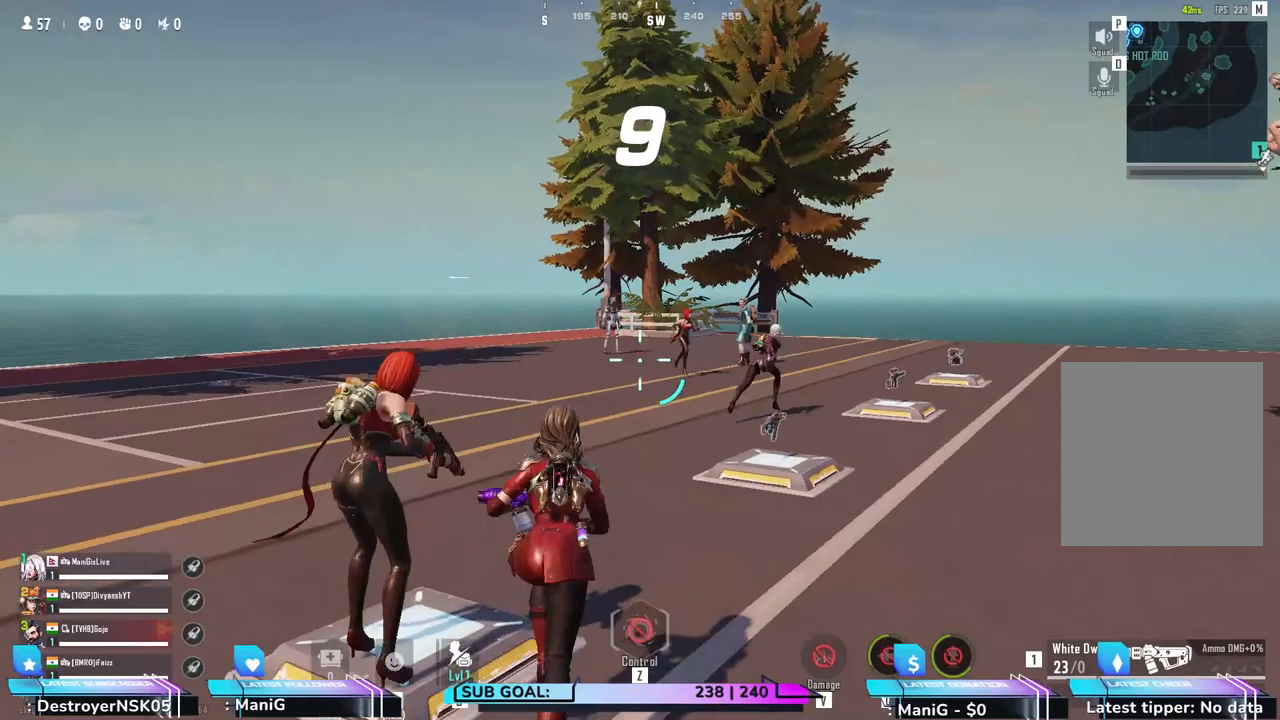
{"keys": ["shift", "w"], "mouse": [], "events": []}
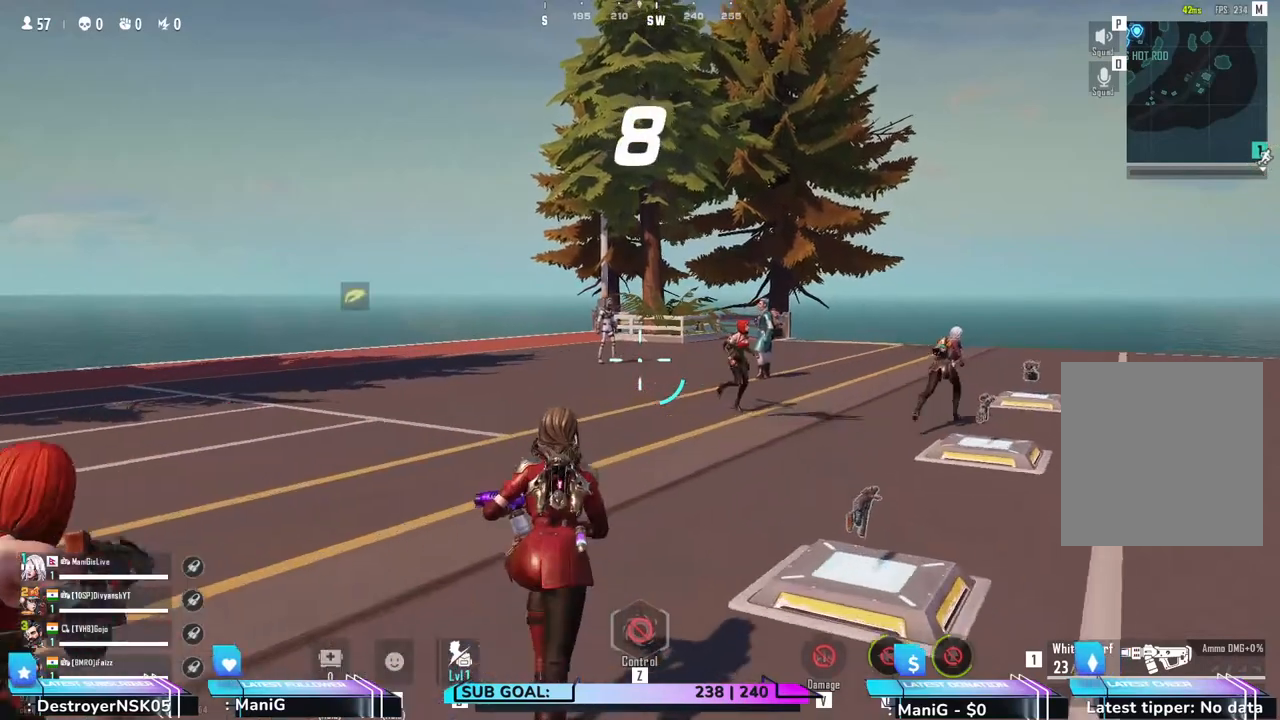
{"keys": ["shift", "w"], "mouse": [], "events": [[150, "d", "down"], [467, "d", "up"]]}
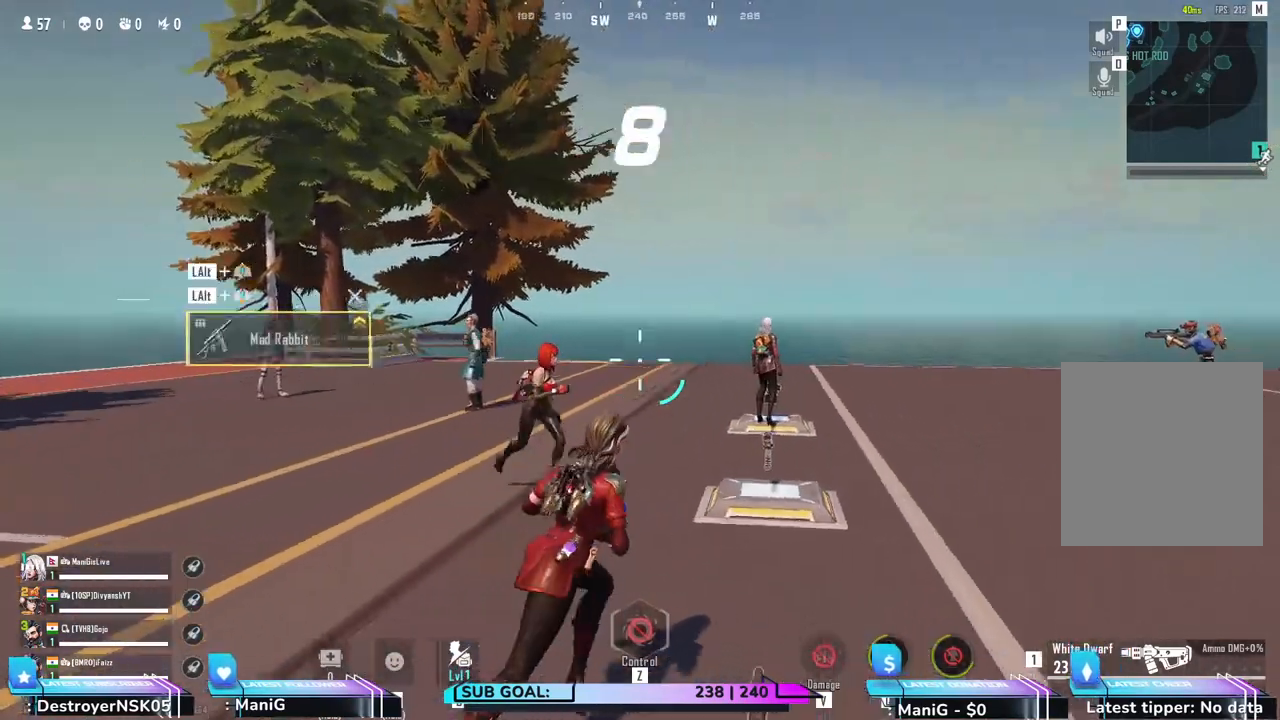
{"keys": ["w"], "mouse": [], "events": [[100, "shift", "up"], [300, "r", "down"], [300, "t", "down"], [383, "r", "up"], [383, "t", "up"]]}
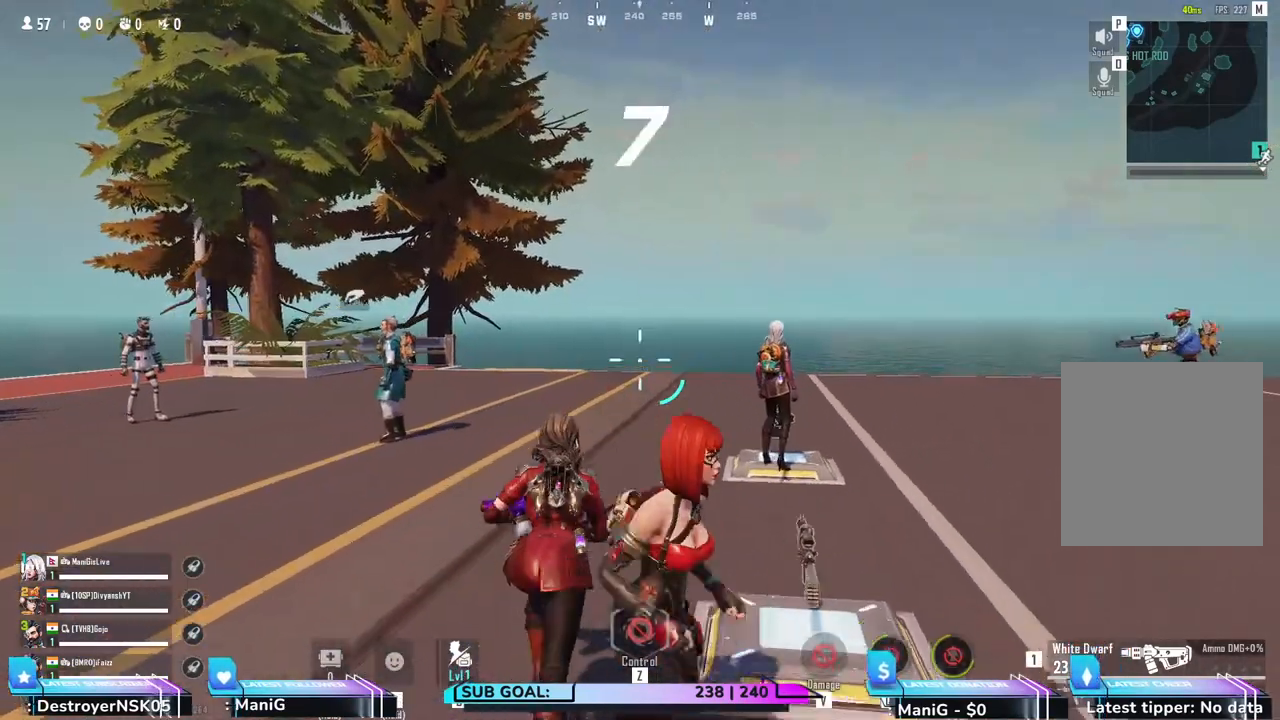
{"keys": ["a", "shift", "w"], "mouse": [], "events": [[450, "shift", "down"], [500, "a", "down"]]}
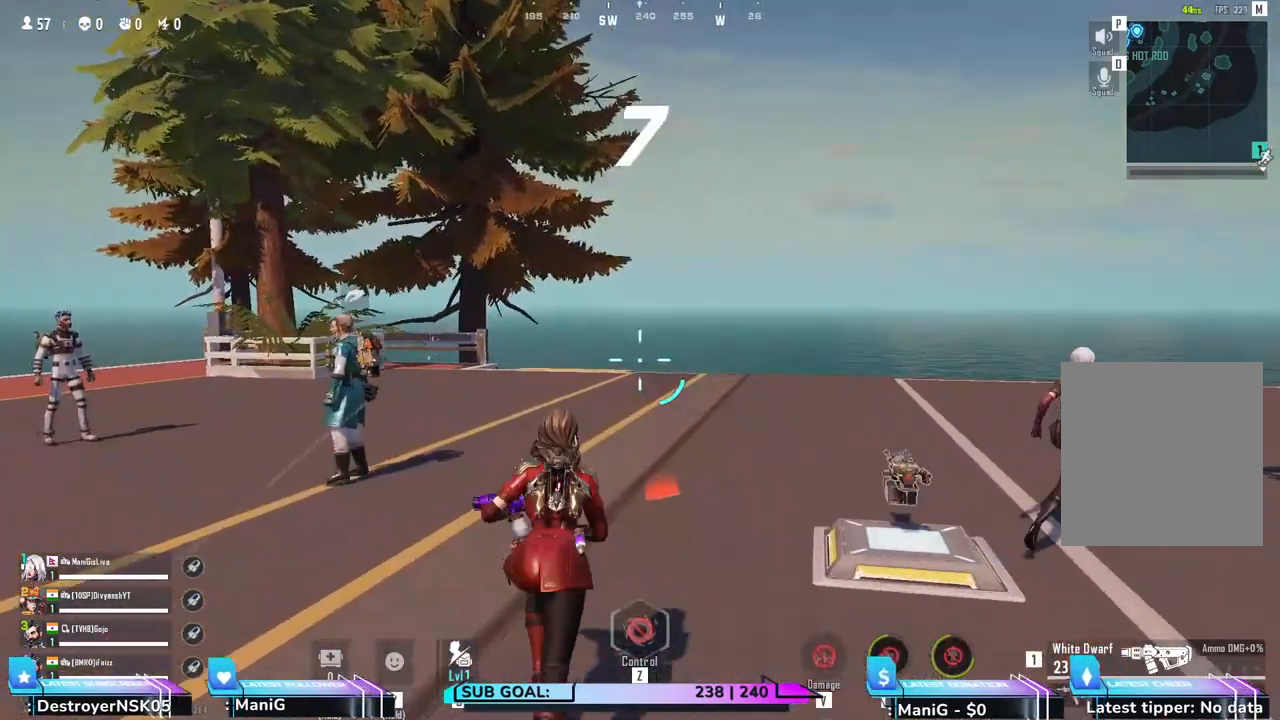
{"keys": ["a", "w"], "mouse": [], "events": [[283, "a", "up"], [283, "shift", "up"], [300, "r", "down"], [367, "a", "down"], [383, "r", "up"]]}
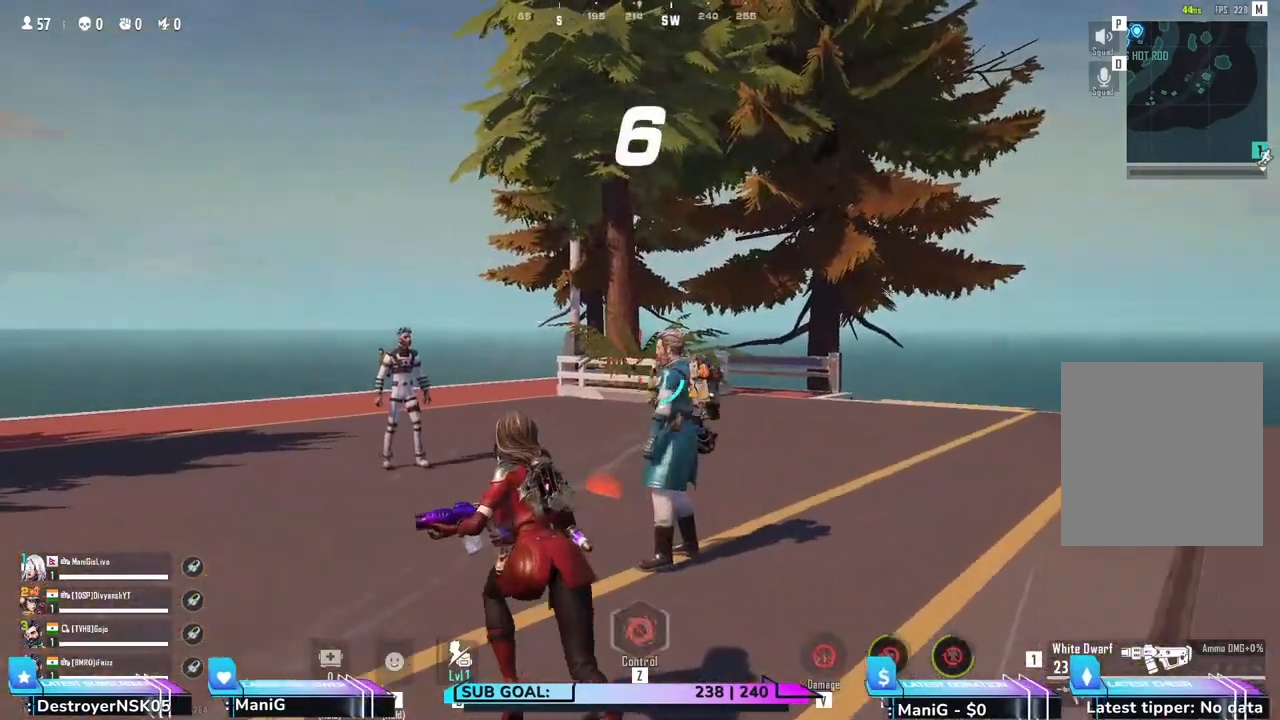
{"keys": ["w"], "mouse": [], "events": [[167, "a", "up"], [217, "t", "down"], [367, "t", "up"]]}
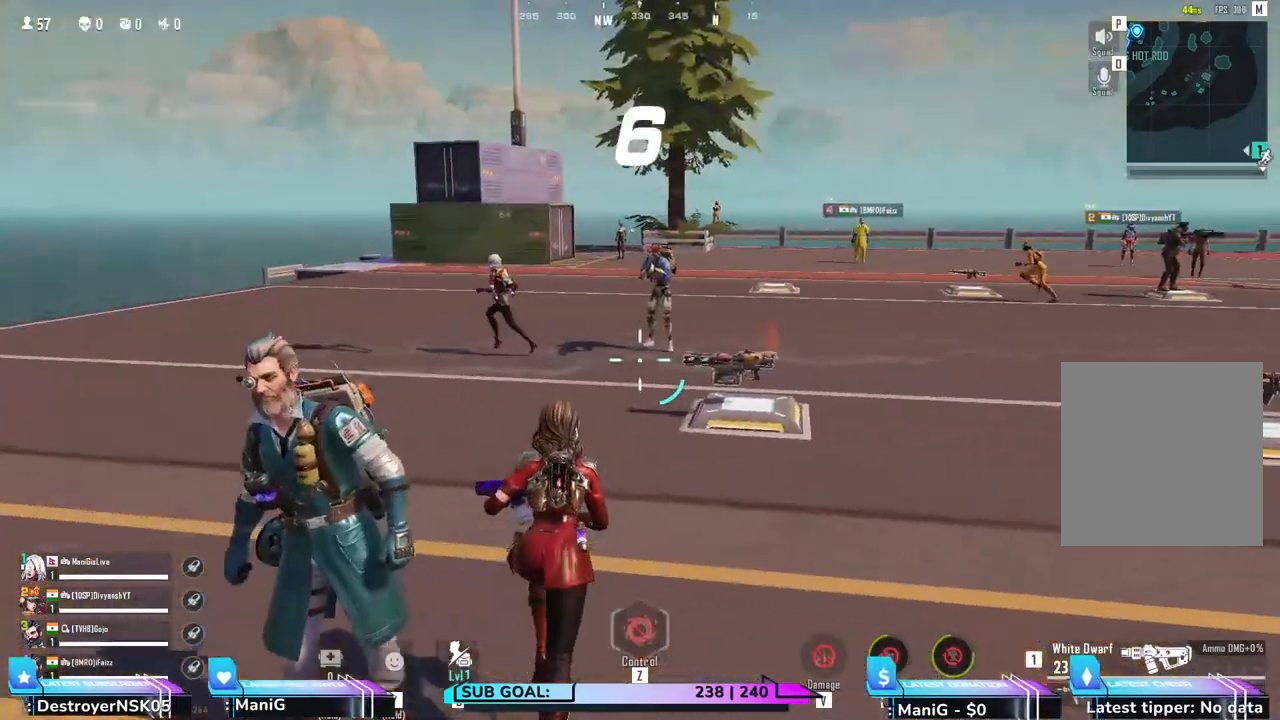
{"keys": ["w"], "mouse": [], "events": [[50, "d", "down"], [67, "shift", "down"], [283, "d", "up"], [500, "shift", "up"]]}